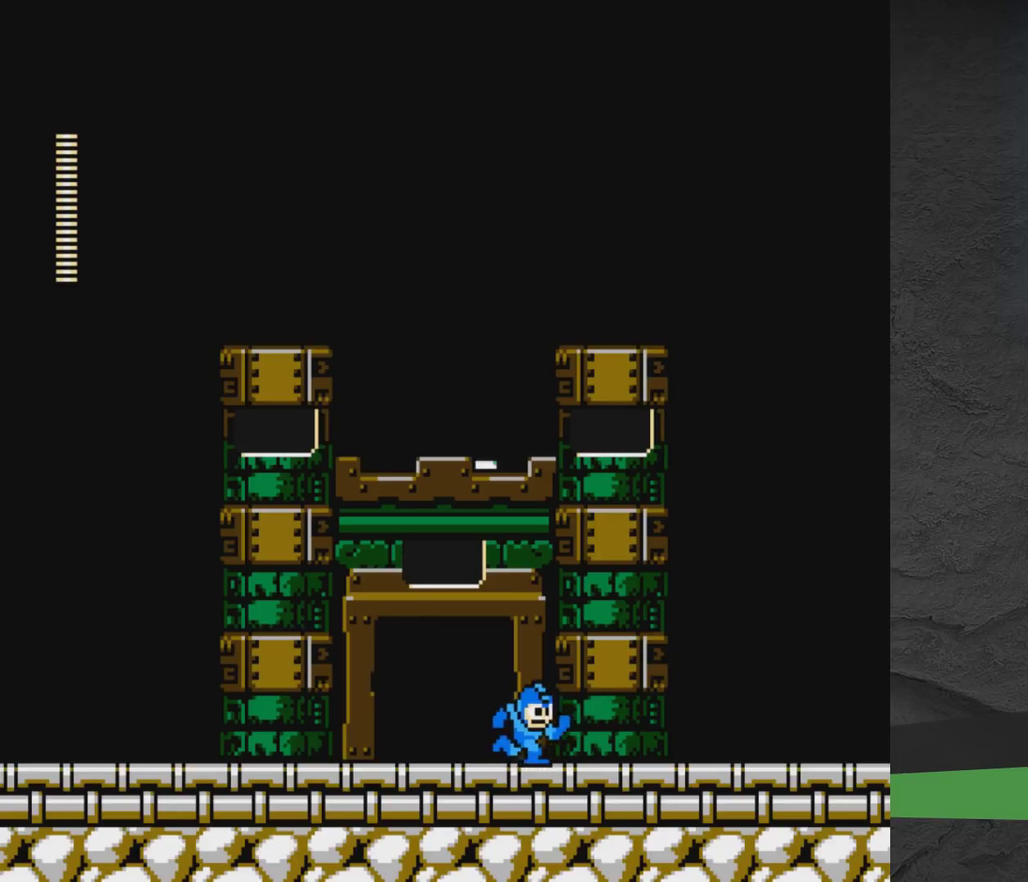
Gameplay with a controller (Xbox layout); each line is a JSON object with the inputs held at the frame after it (dt_ms = milliseconds from this image to that frame). "events" lists button and stick changes between this image and that frame as [ms after this image, input, new state], when the widget could be followed in between. Not read: L2 L3 R2 R3 left_stick right_stick.
{"dt_ms": 500, "buttons": ["DPAD_RIGHT"], "events": []}
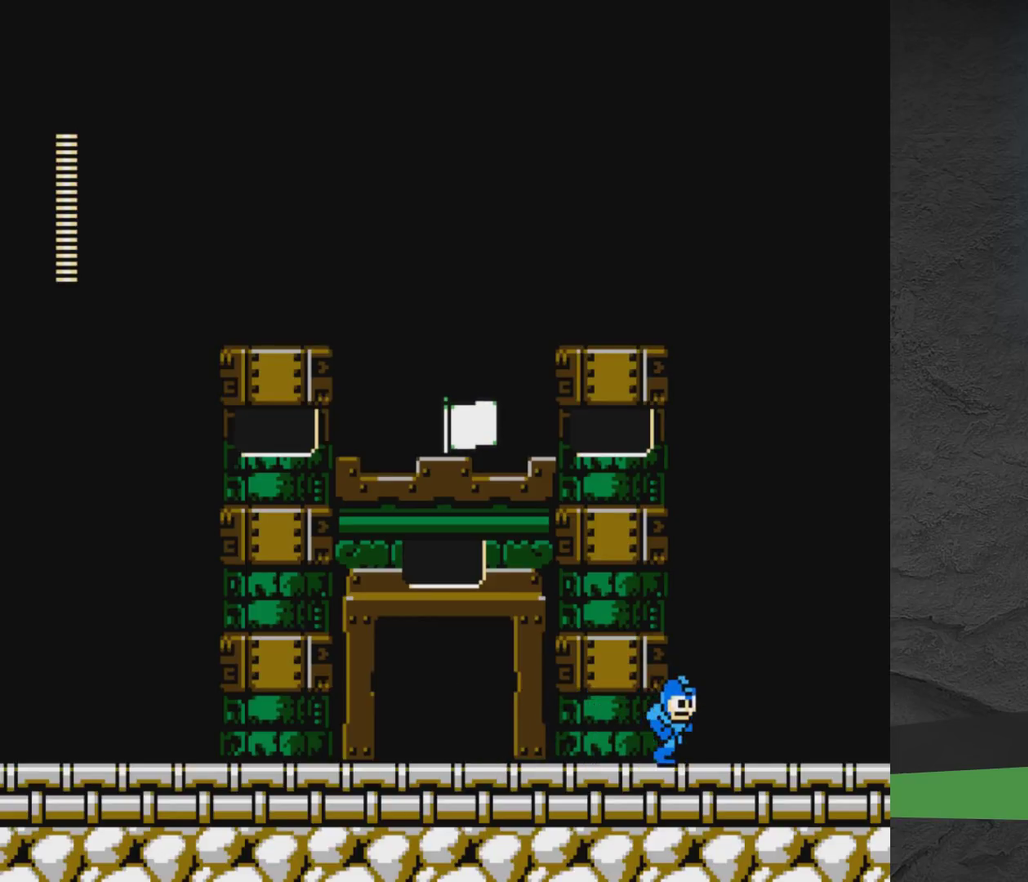
{"dt_ms": 500, "buttons": ["DPAD_RIGHT"], "events": []}
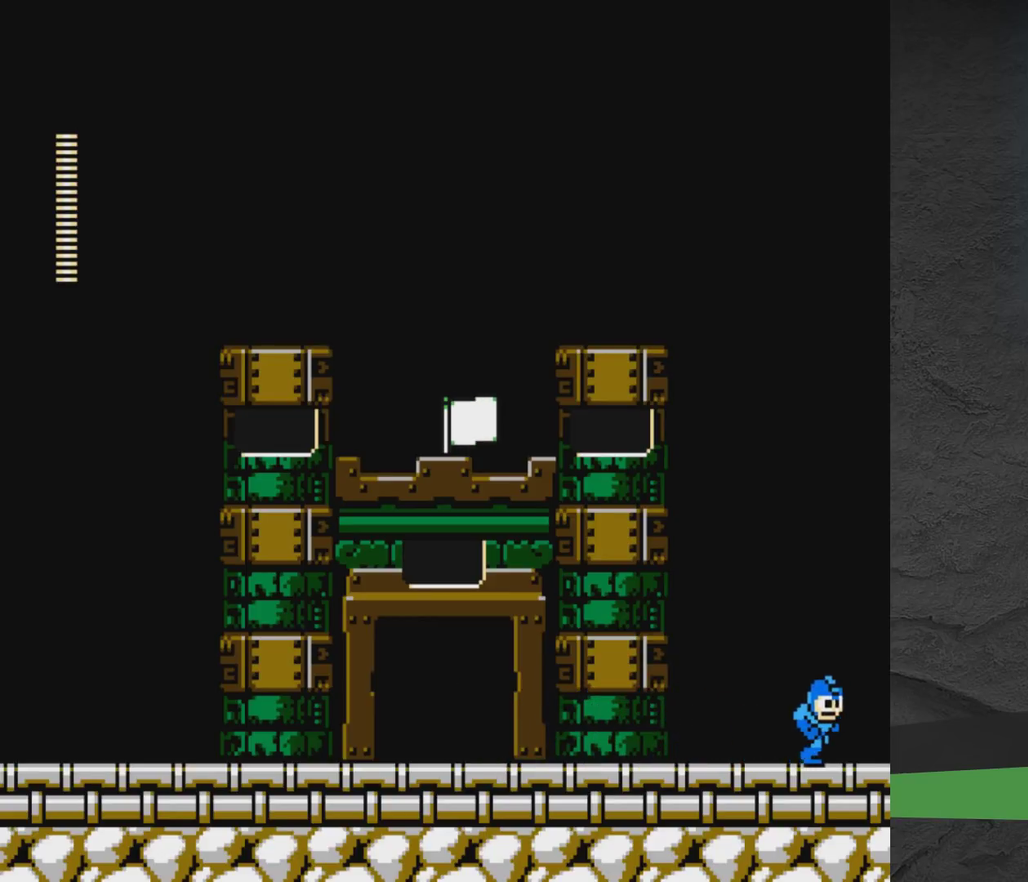
{"dt_ms": 500, "buttons": ["DPAD_LEFT"], "events": [[217, "DPAD_RIGHT", "up"], [350, "DPAD_LEFT", "down"]]}
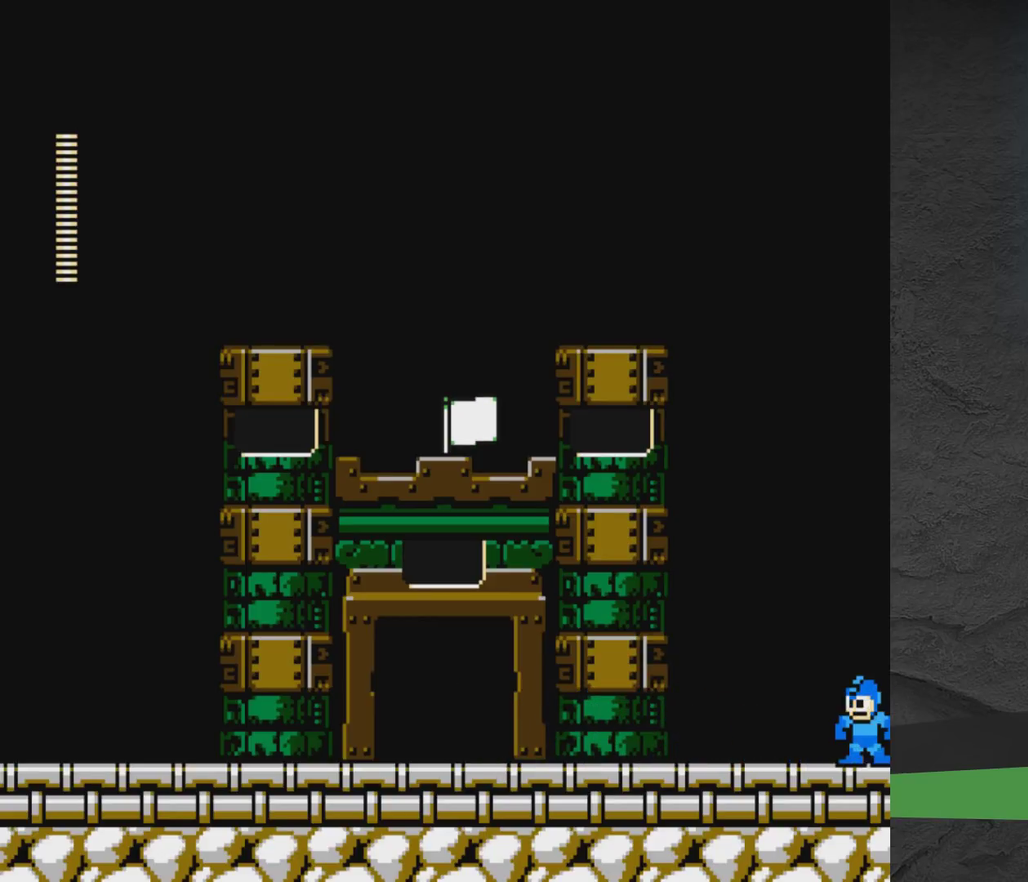
{"dt_ms": 500, "buttons": [], "events": [[167, "DPAD_LEFT", "up"]]}
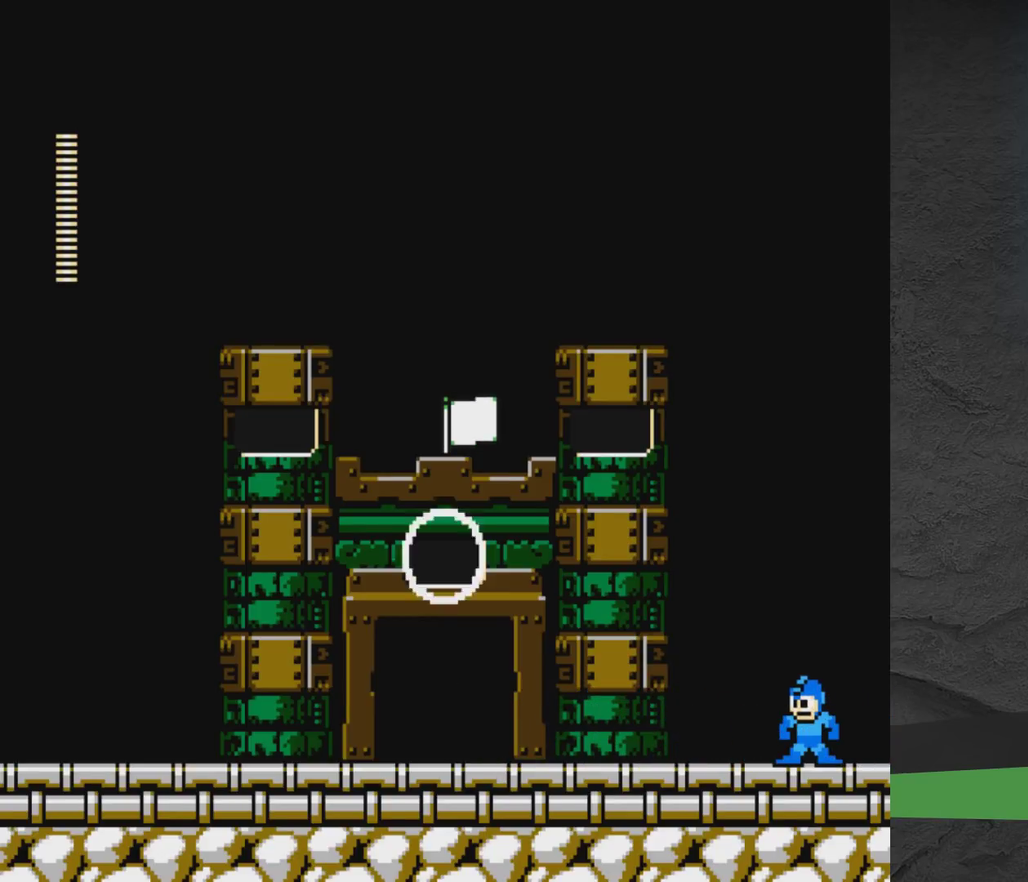
{"dt_ms": 500, "buttons": [], "events": []}
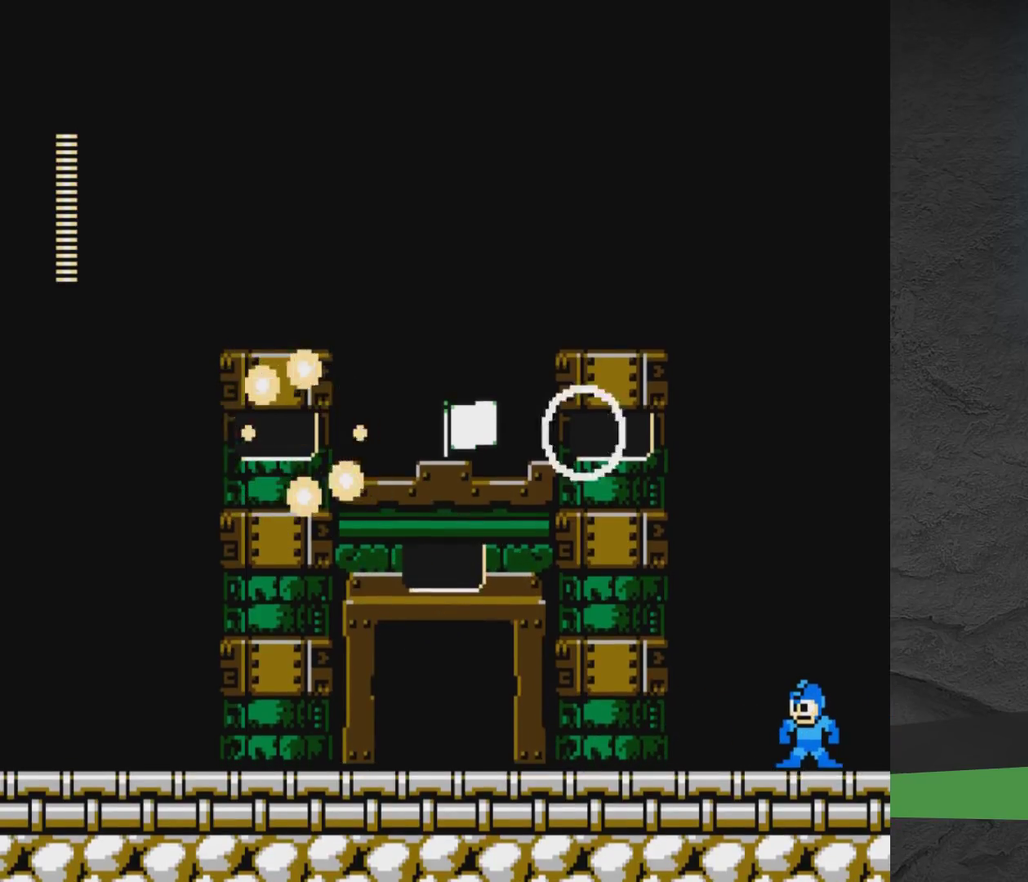
{"dt_ms": 500, "buttons": [], "events": []}
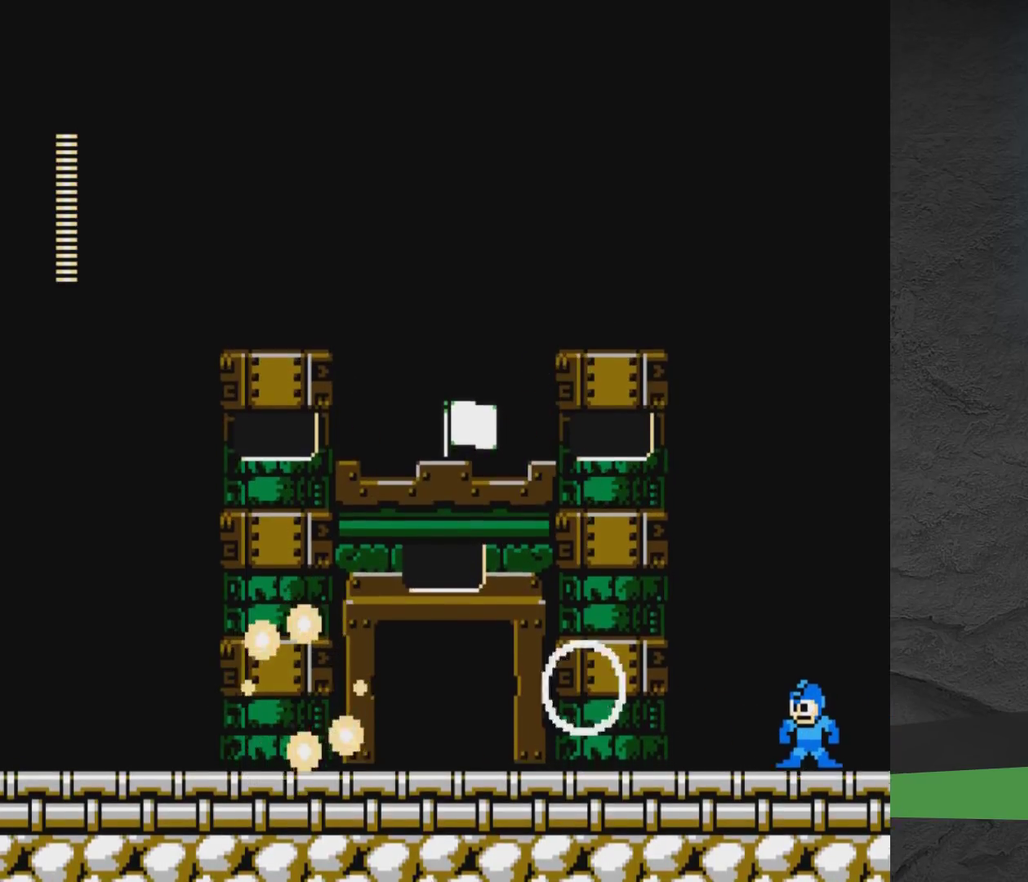
{"dt_ms": 500, "buttons": [], "events": []}
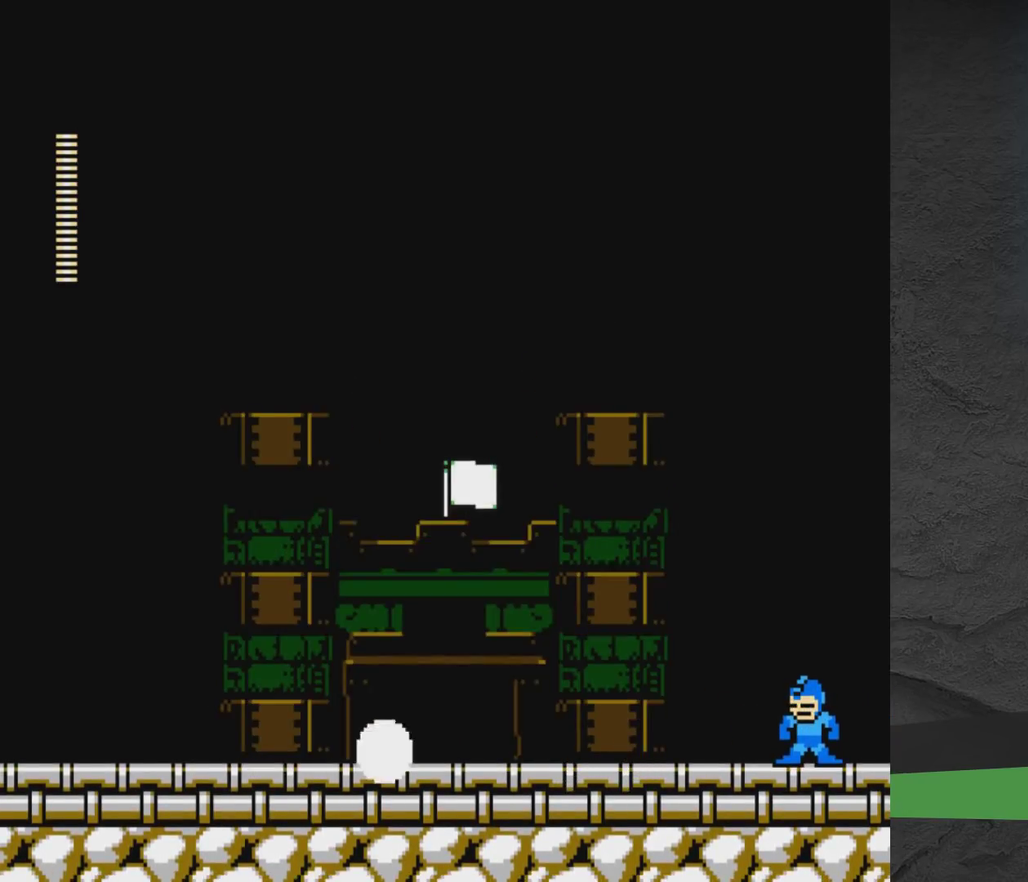
{"dt_ms": 500, "buttons": [], "events": []}
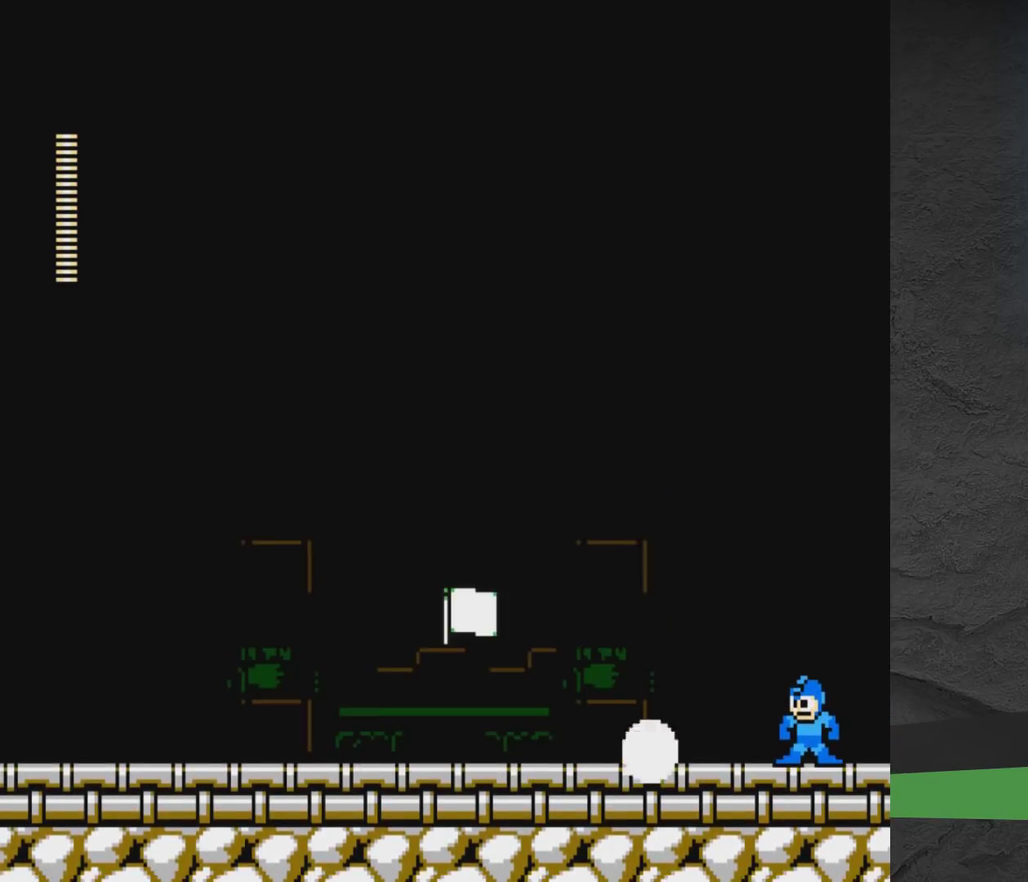
{"dt_ms": 500, "buttons": [], "events": []}
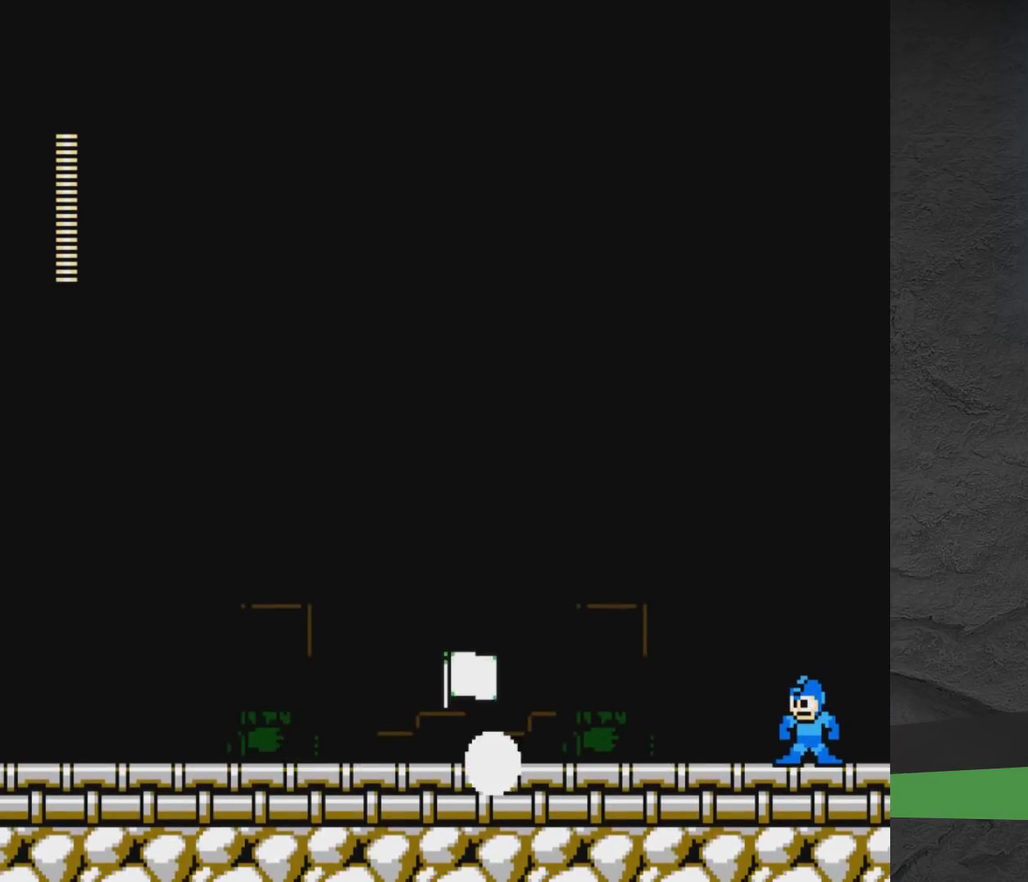
{"dt_ms": 500, "buttons": [], "events": []}
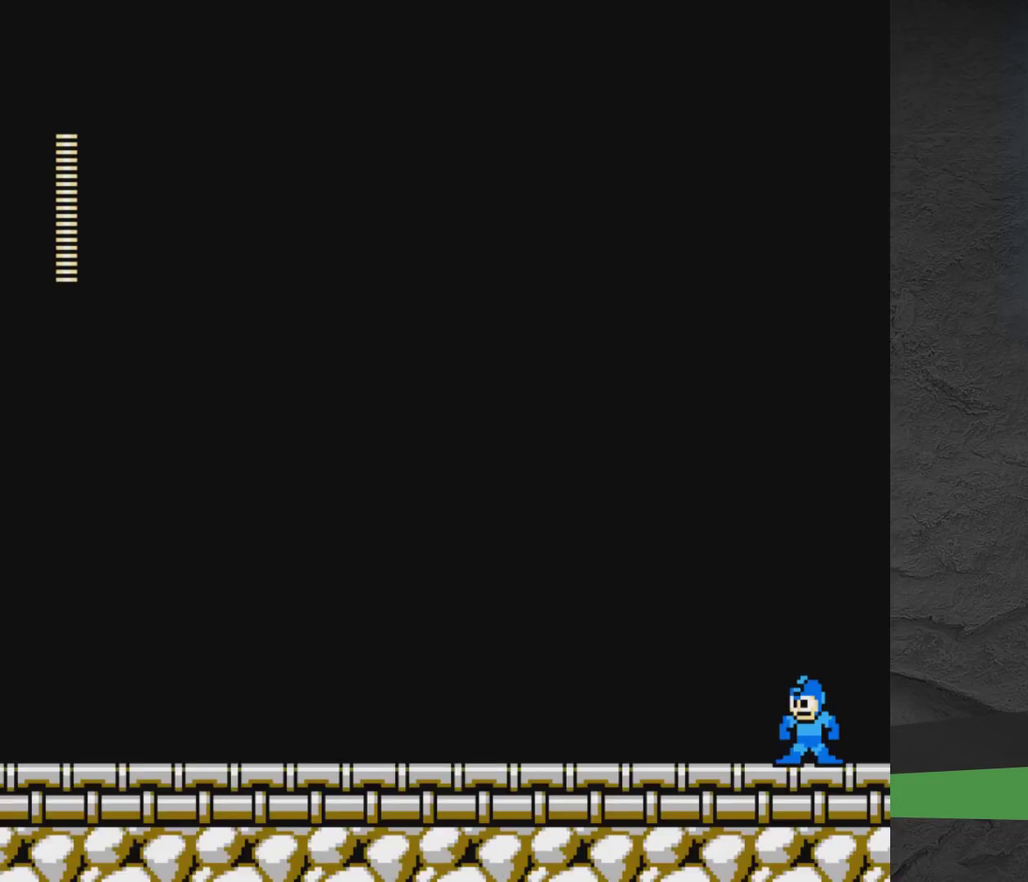
{"dt_ms": 400, "buttons": ["DPAD_RIGHT"], "events": [[400, "DPAD_RIGHT", "down"]]}
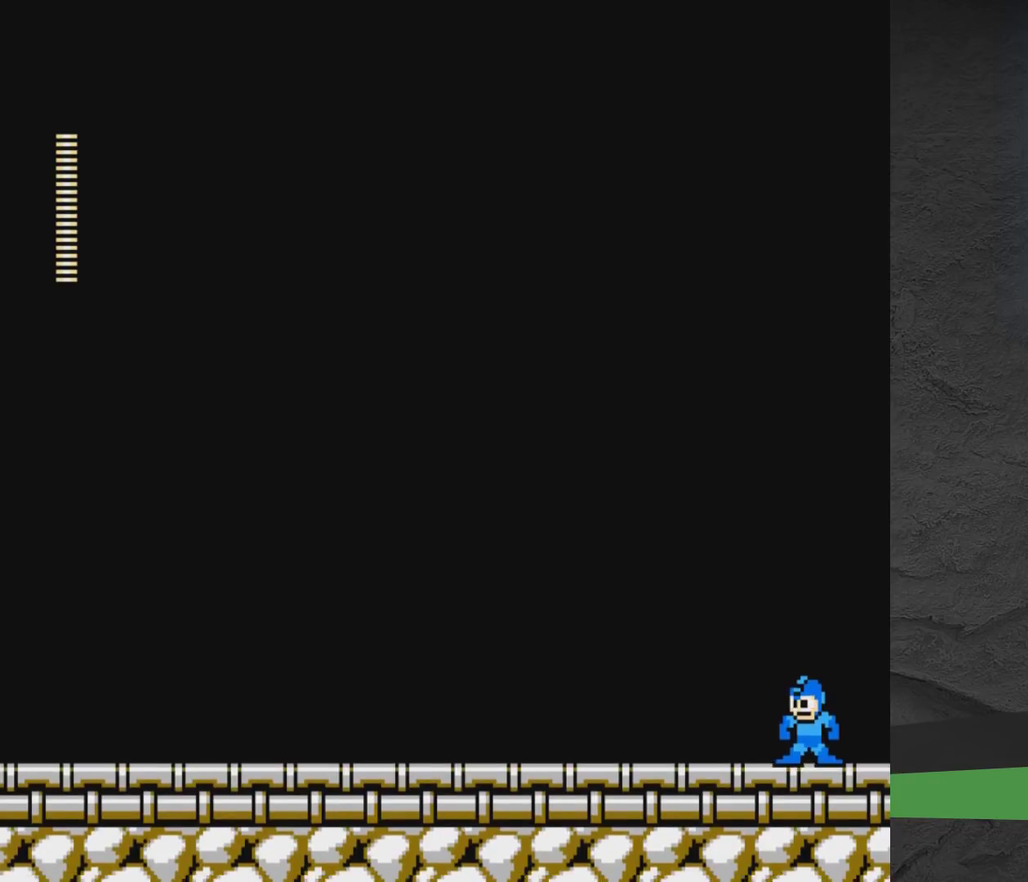
{"dt_ms": 600, "buttons": ["DPAD_RIGHT"], "events": []}
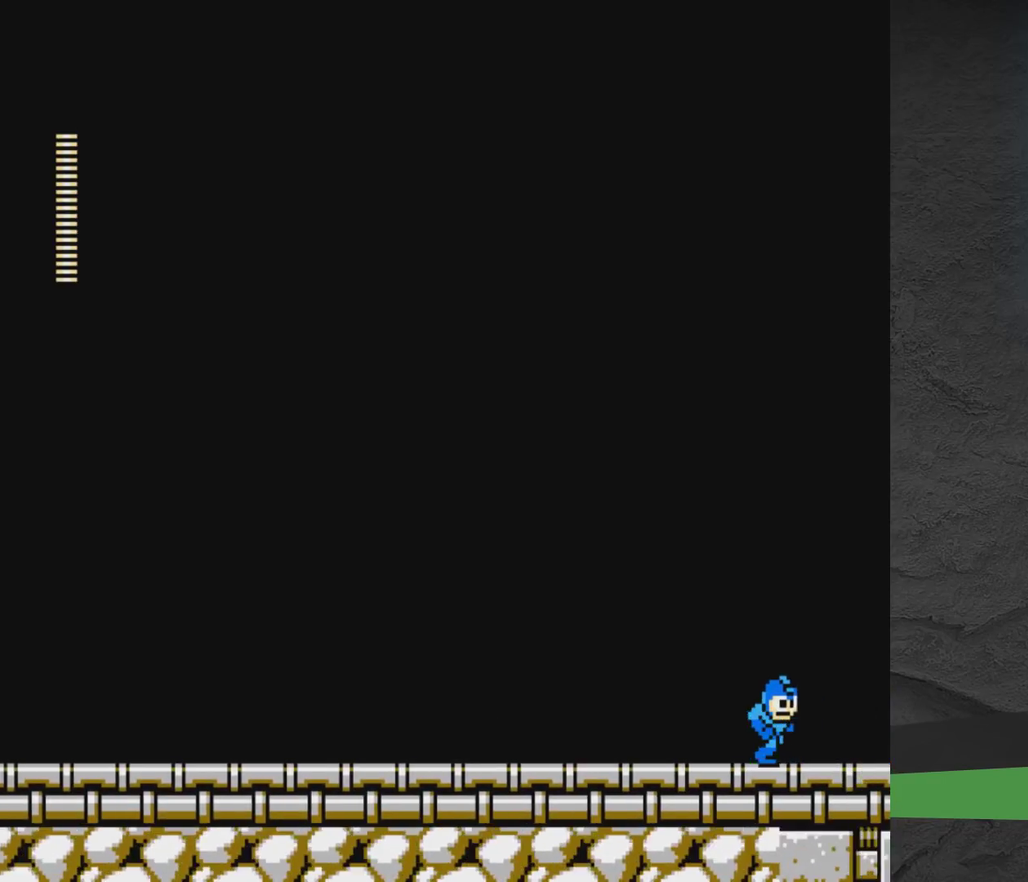
{"dt_ms": 500, "buttons": ["DPAD_RIGHT"], "events": []}
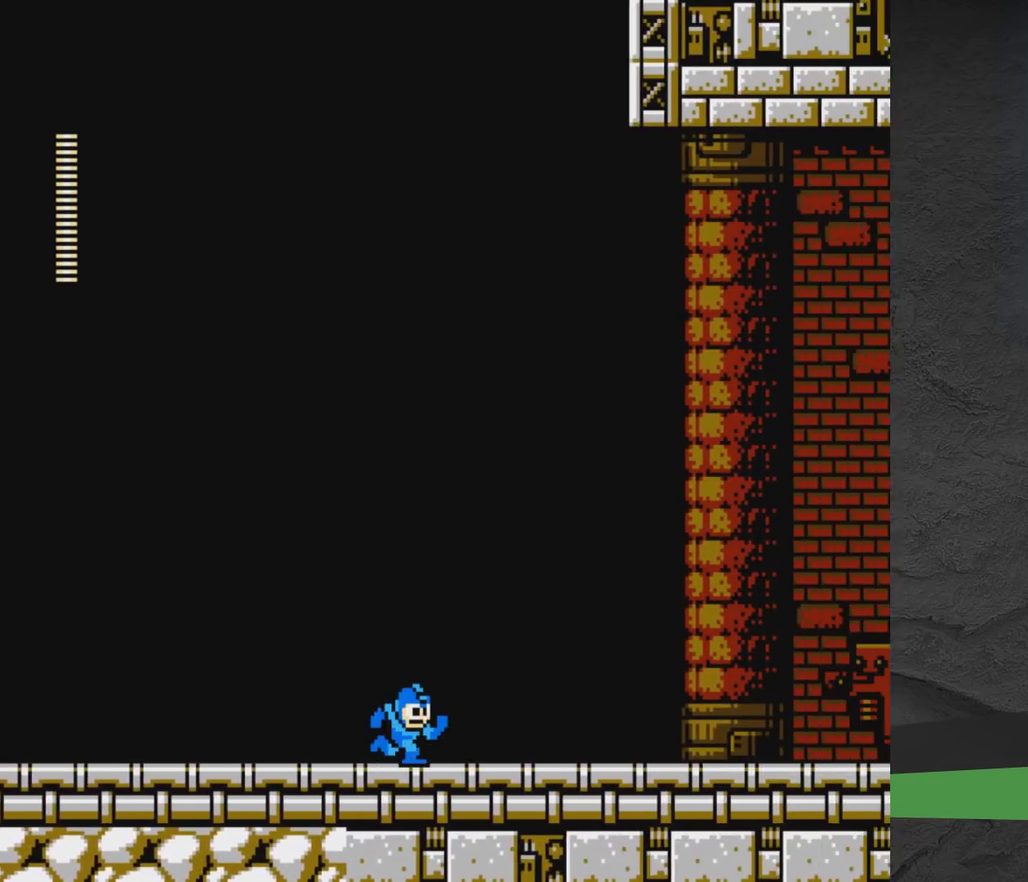
{"dt_ms": 500, "buttons": ["DPAD_RIGHT"], "events": []}
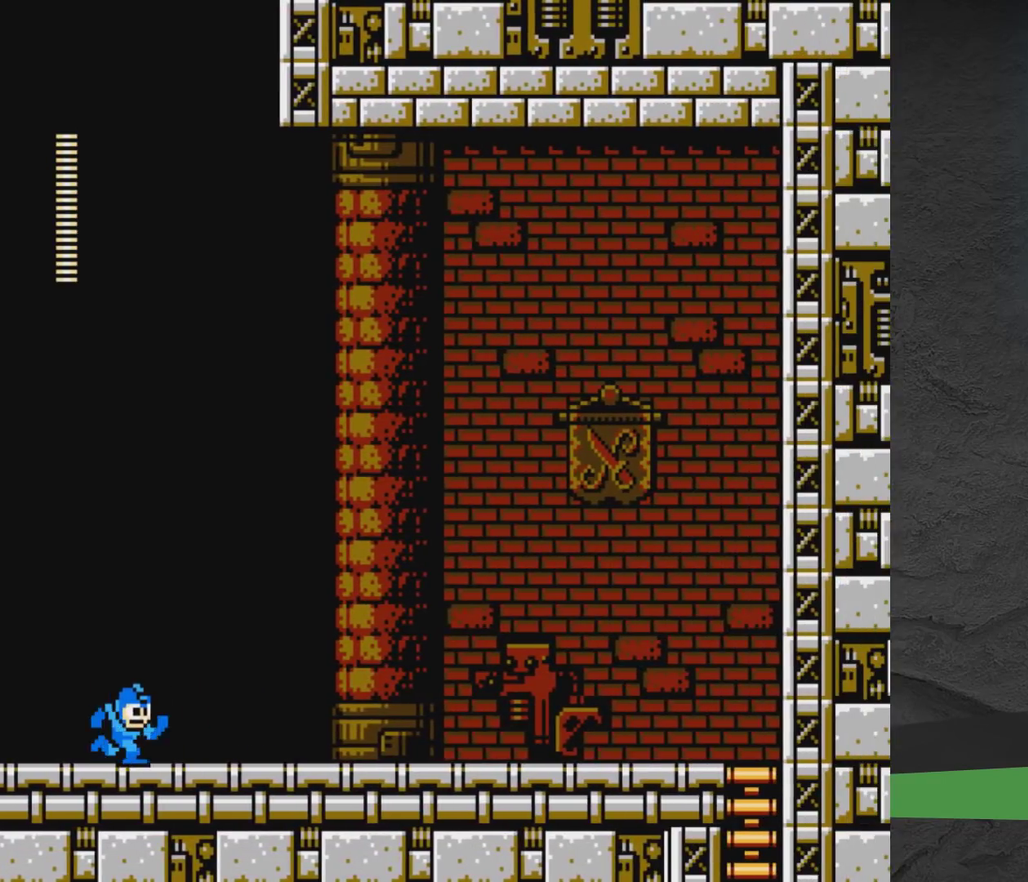
{"dt_ms": 500, "buttons": ["DPAD_RIGHT"], "events": []}
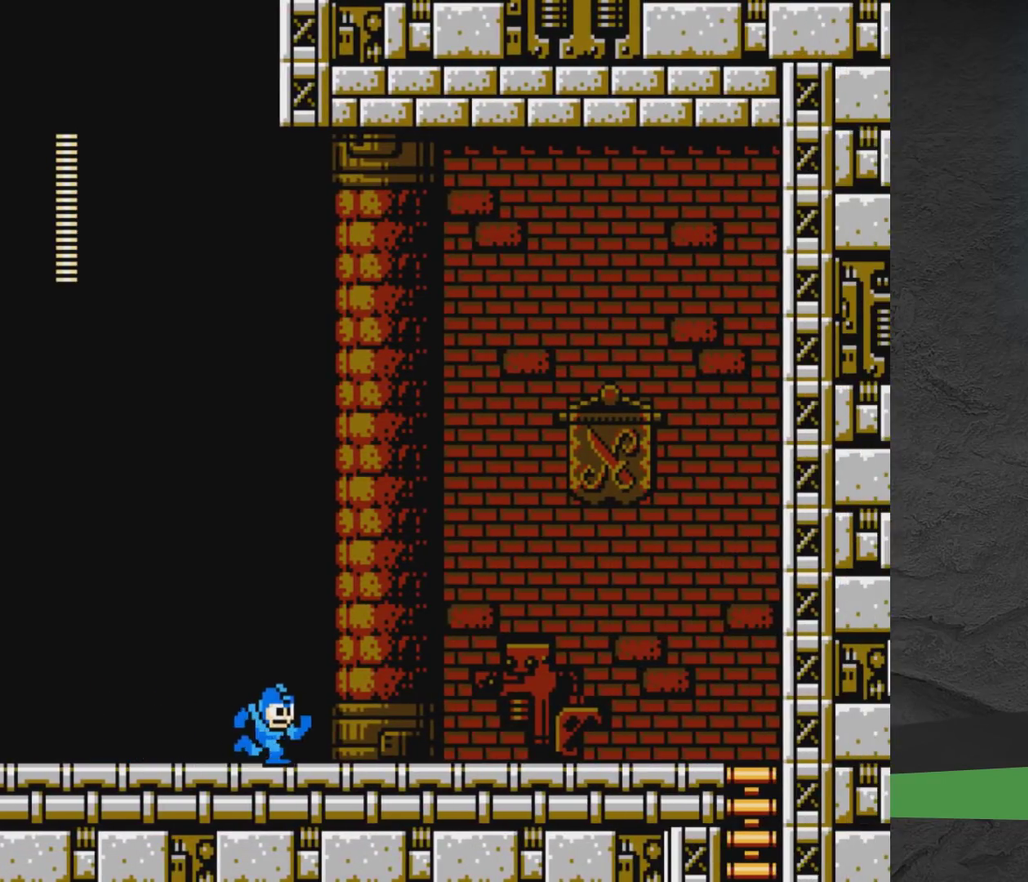
{"dt_ms": 500, "buttons": ["DPAD_RIGHT"], "events": []}
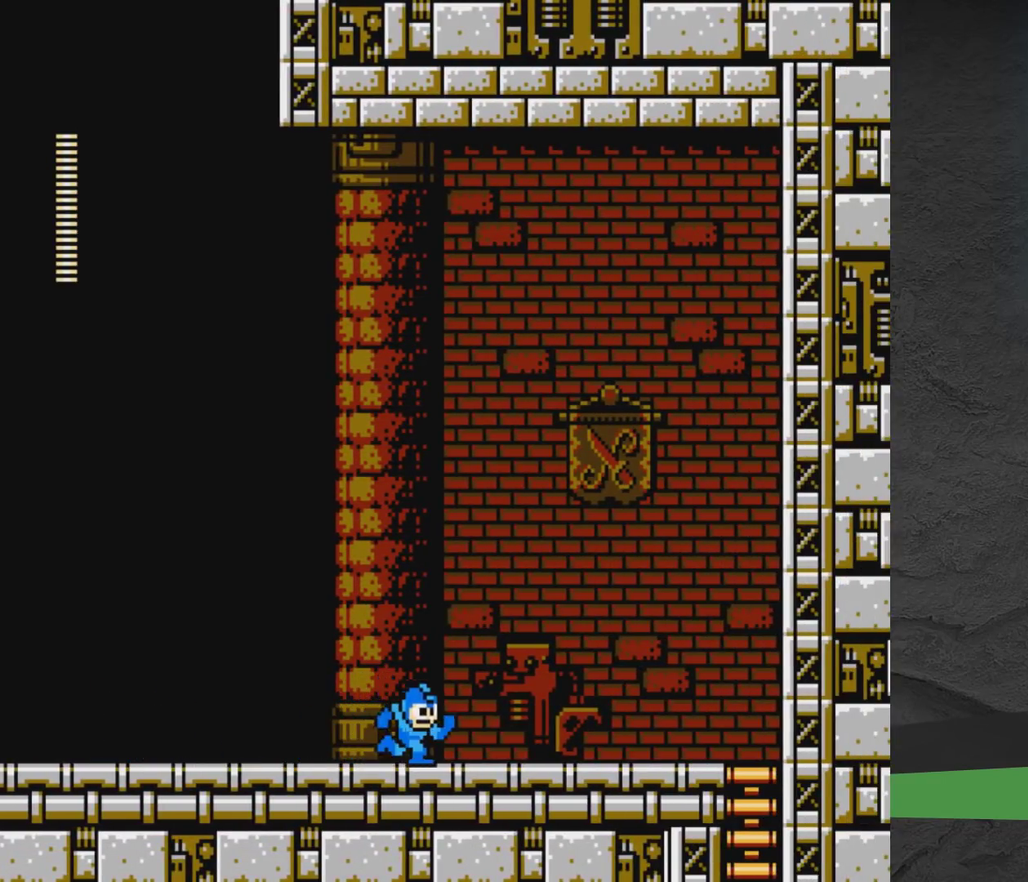
{"dt_ms": 500, "buttons": ["A", "DPAD_RIGHT"], "events": [[100, "A", "down"]]}
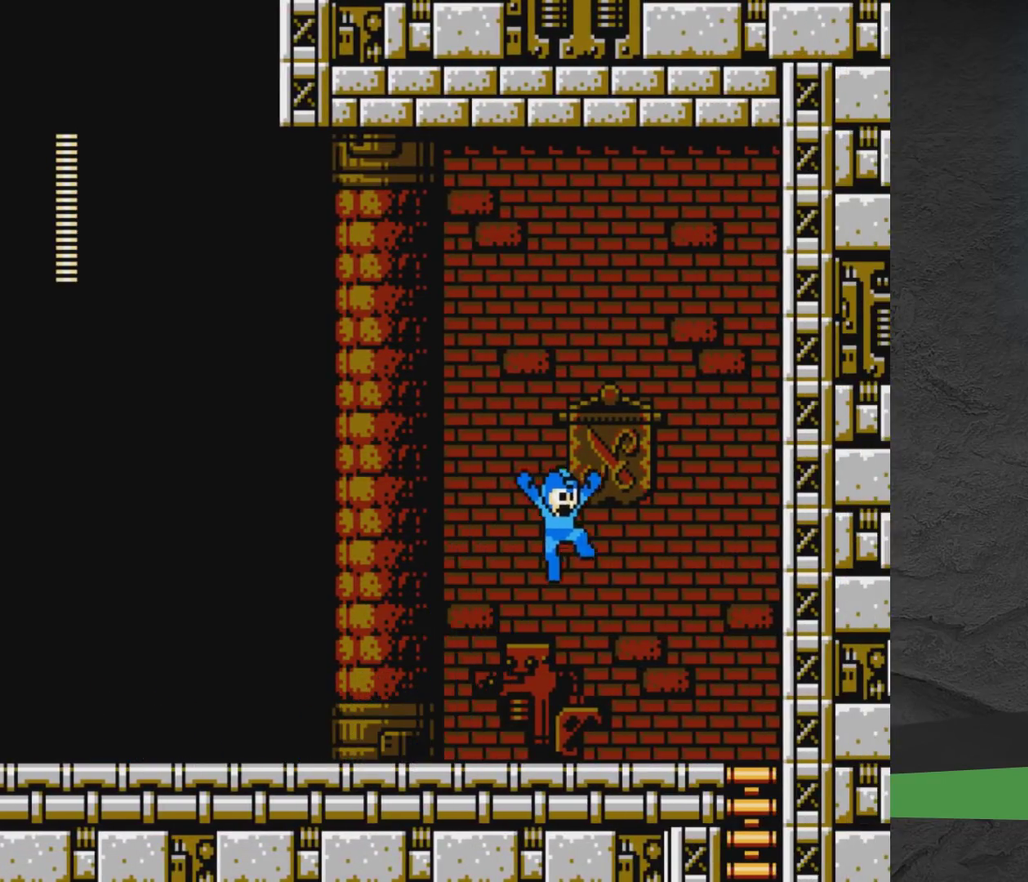
{"dt_ms": 400, "buttons": [], "events": [[200, "DPAD_RIGHT", "up"], [317, "A", "up"], [333, "DPAD_LEFT", "down"], [400, "DPAD_LEFT", "up"]]}
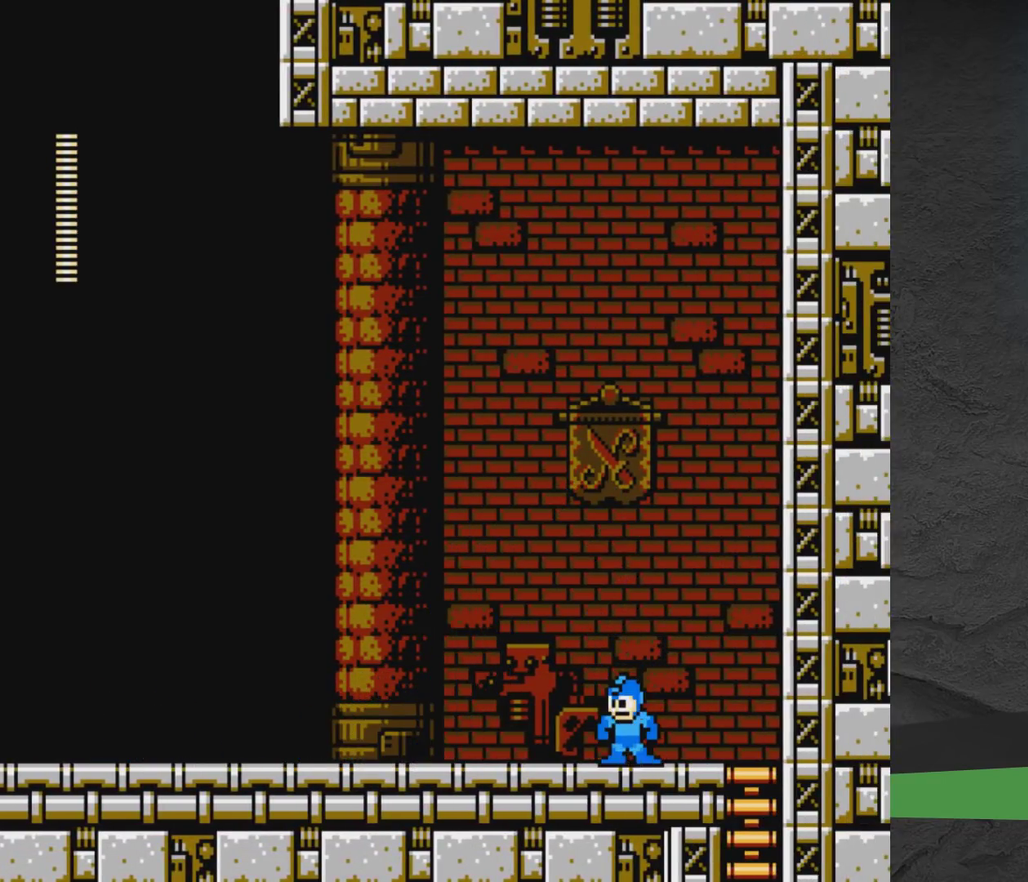
{"dt_ms": 800, "buttons": ["DPAD_LEFT"], "events": [[467, "A", "down"], [517, "DPAD_LEFT", "down"], [583, "A", "up"], [650, "A", "down"], [767, "A", "up"]]}
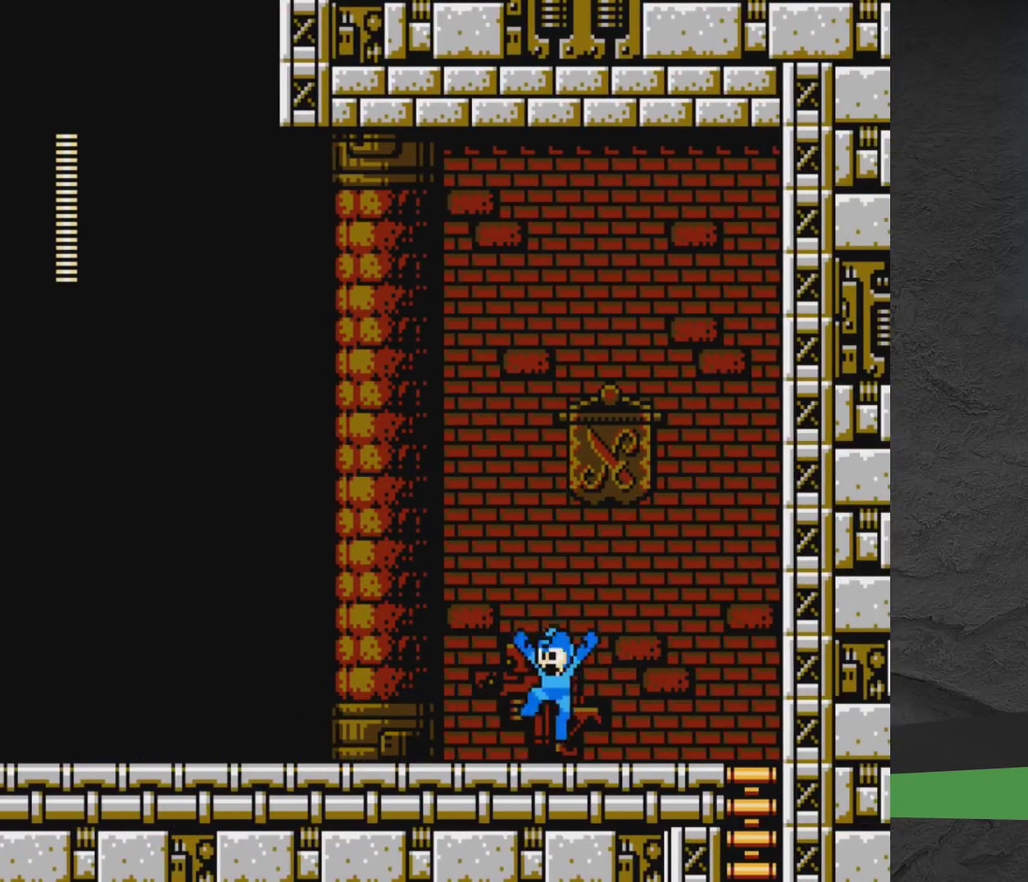
{"dt_ms": 300, "buttons": ["A", "DPAD_LEFT"], "events": [[100, "A", "down"], [217, "A", "up"], [267, "A", "down"]]}
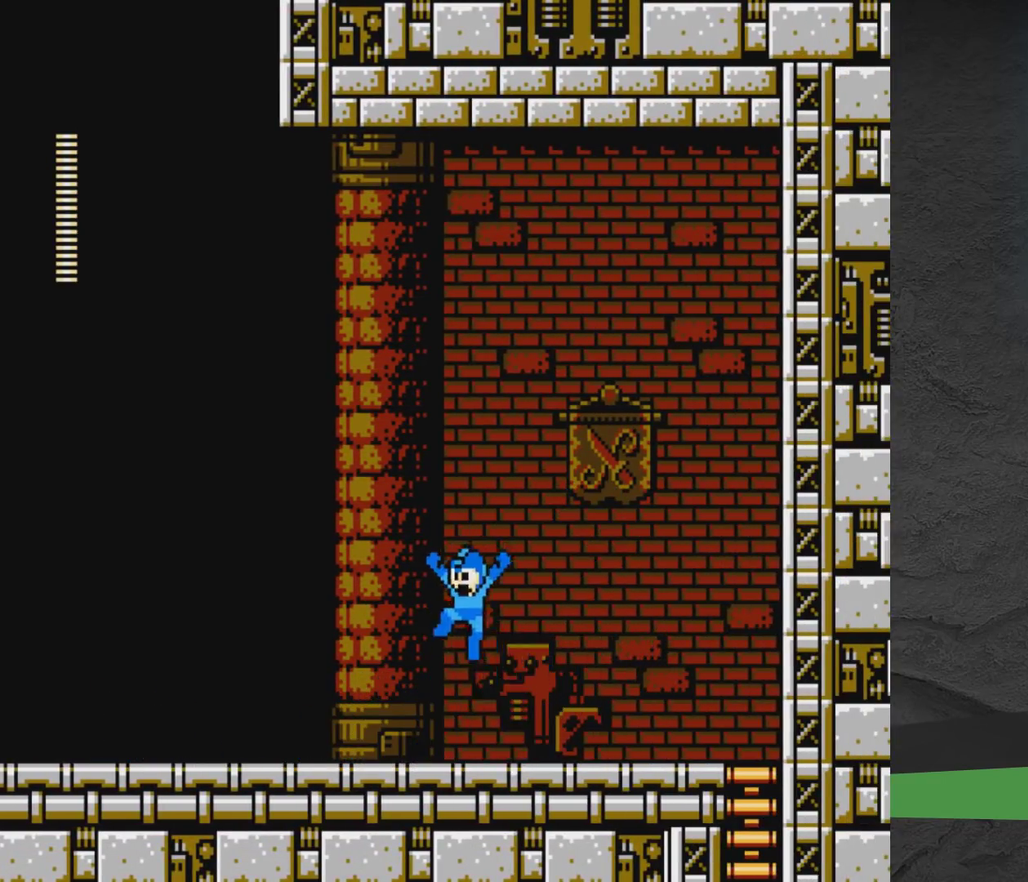
{"dt_ms": 400, "buttons": ["A"], "events": [[100, "A", "up"], [300, "DPAD_LEFT", "up"], [350, "A", "down"]]}
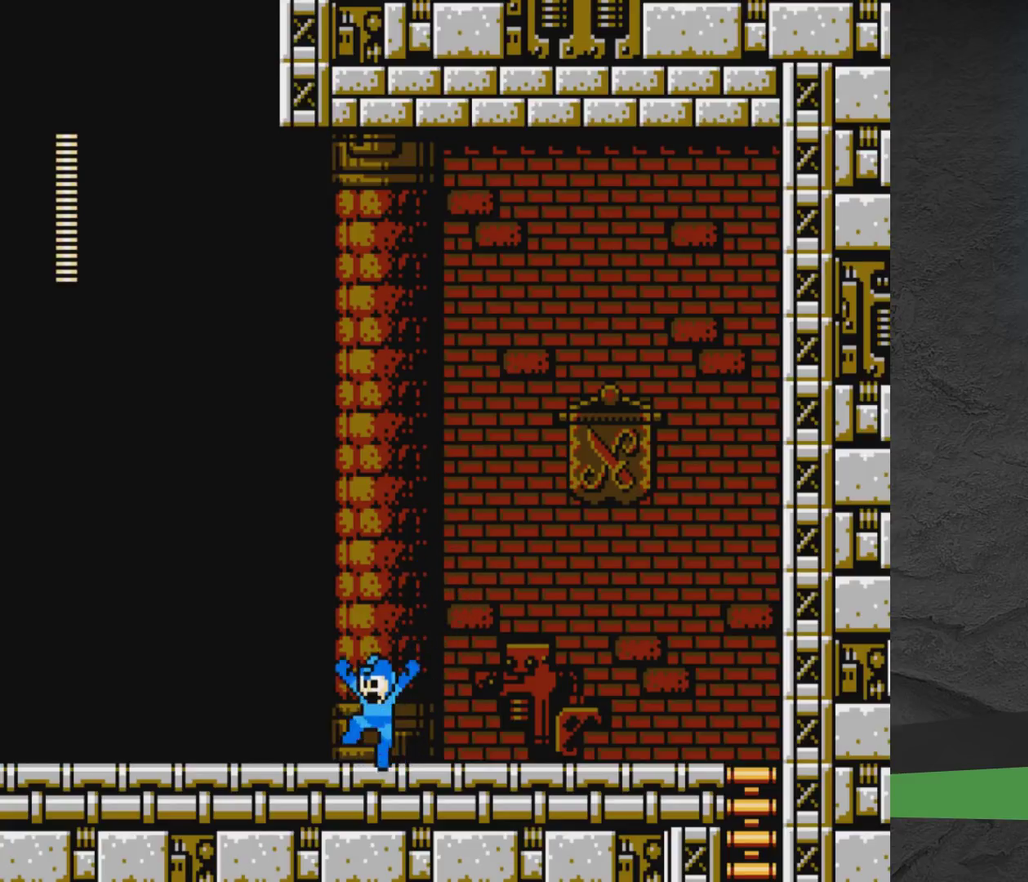
{"dt_ms": 300, "buttons": ["DPAD_RIGHT"], "events": [[50, "DPAD_RIGHT", "down"], [100, "A", "up"], [150, "A", "down"], [267, "A", "up"]]}
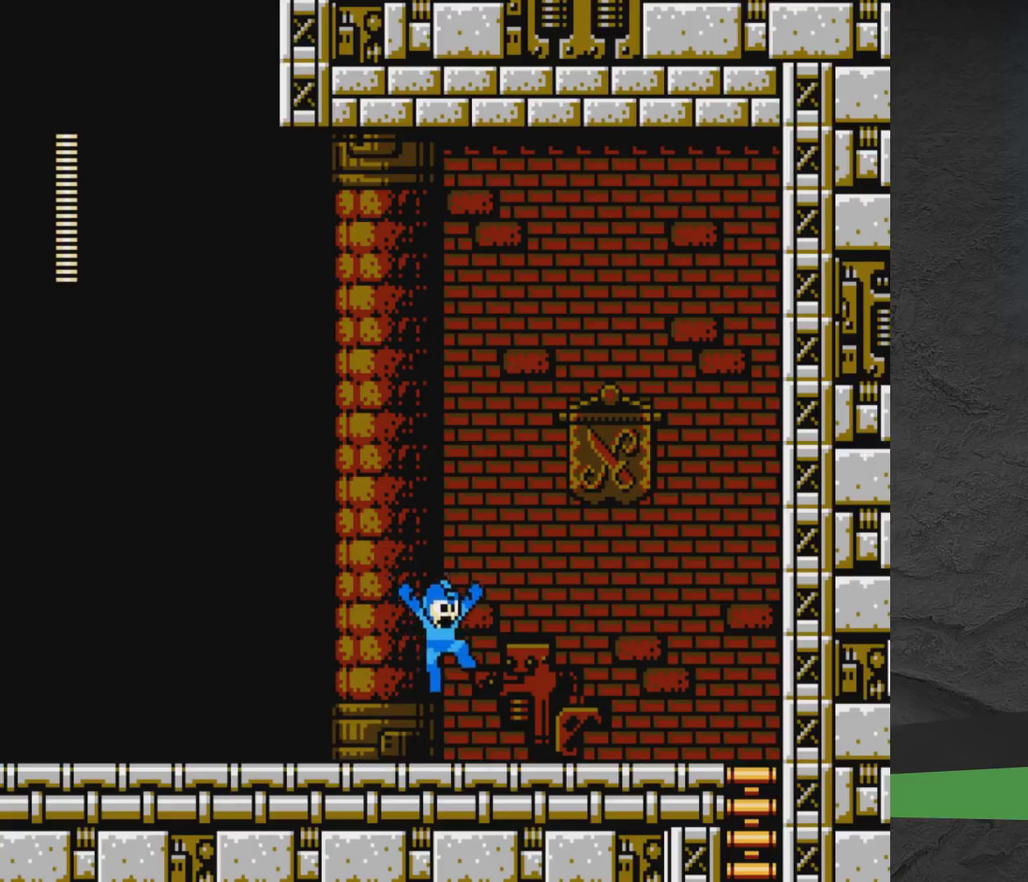
{"dt_ms": 500, "buttons": ["DPAD_RIGHT"], "events": [[150, "A", "down"], [250, "A", "up"], [317, "A", "down"], [433, "A", "up"]]}
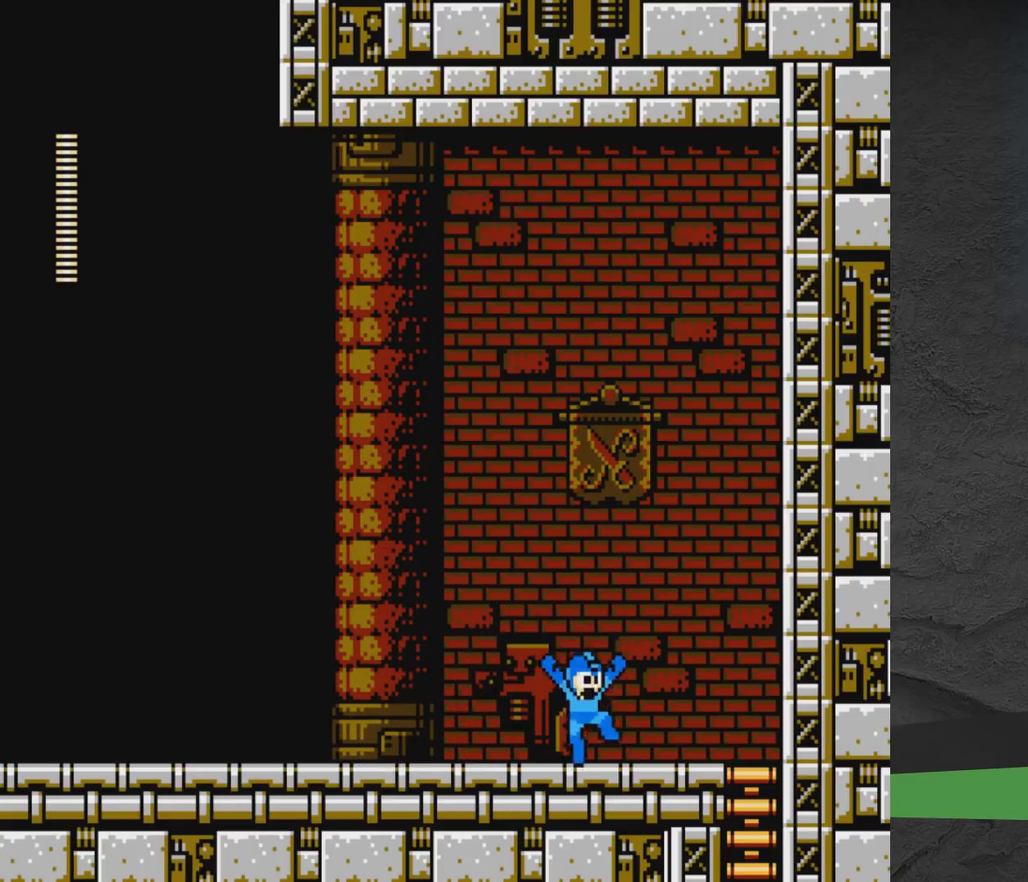
{"dt_ms": 300, "buttons": [], "events": [[83, "DPAD_RIGHT", "up"]]}
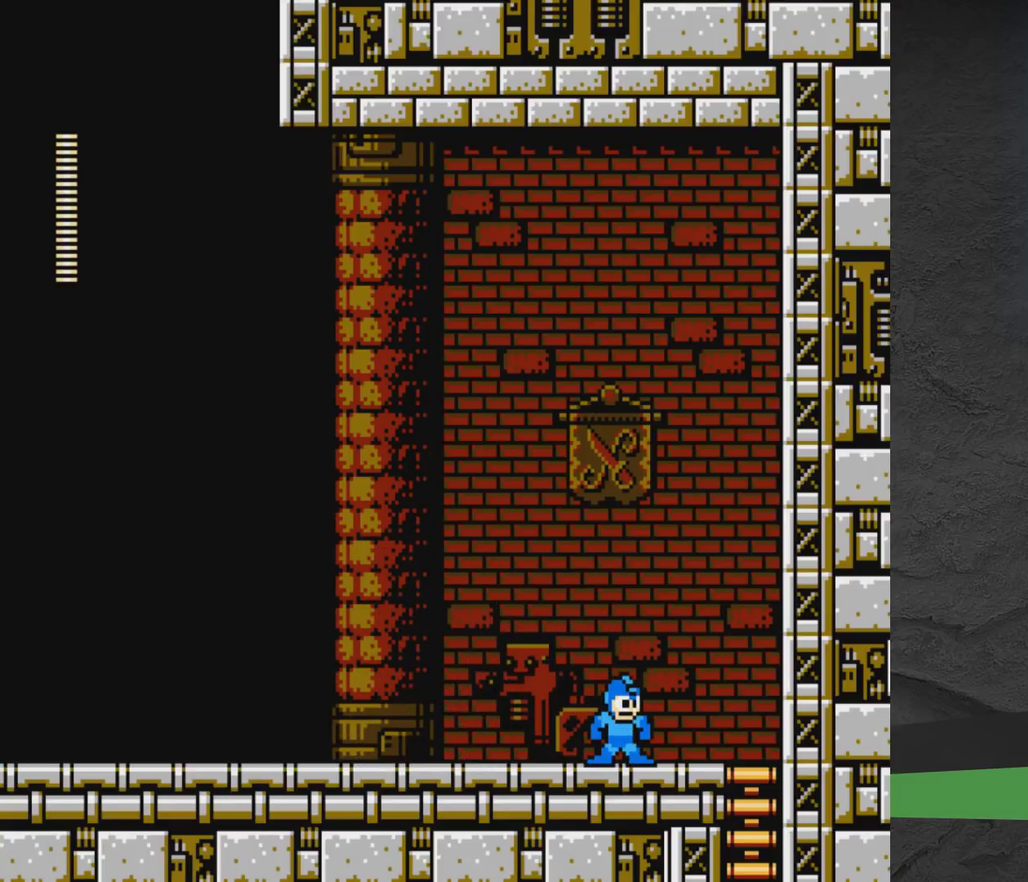
{"dt_ms": 300, "buttons": [], "events": [[67, "DPAD_RIGHT", "down"], [300, "DPAD_RIGHT", "up"]]}
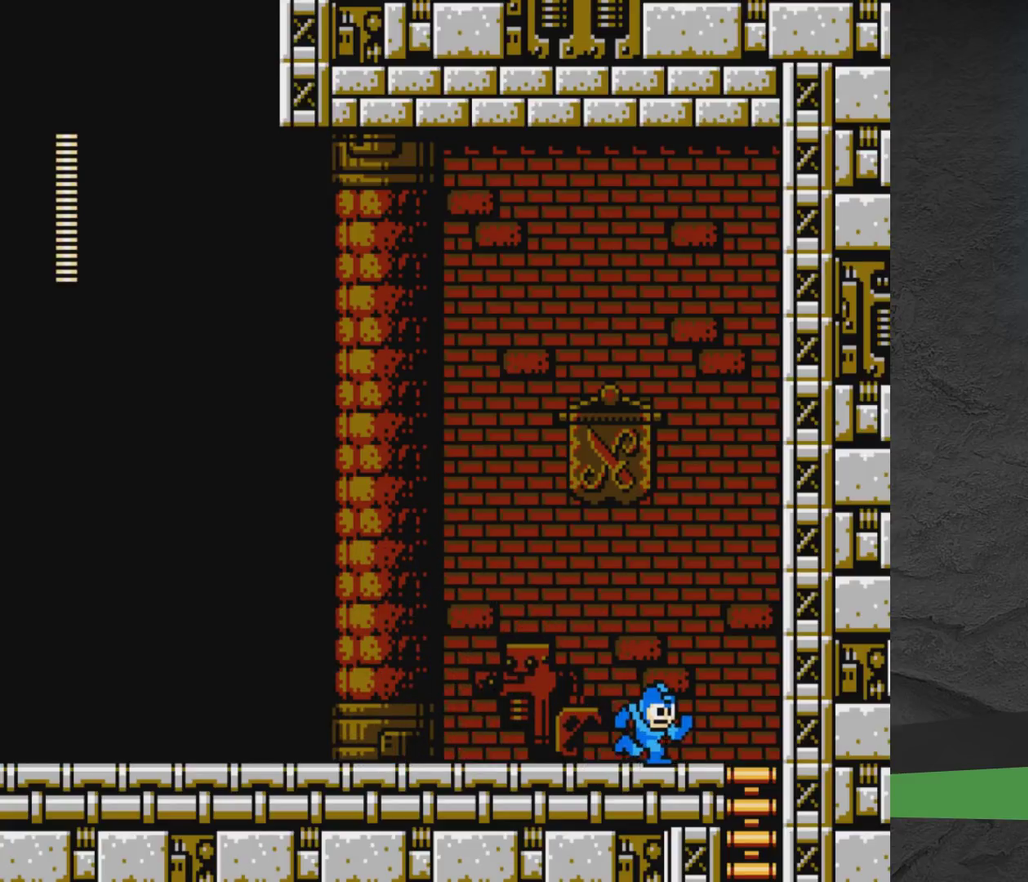
{"dt_ms": 900, "buttons": ["A", "DPAD_LEFT"], "events": [[150, "DPAD_LEFT", "down"], [417, "A", "down"], [700, "DPAD_UP", "down"], [867, "DPAD_UP", "up"]]}
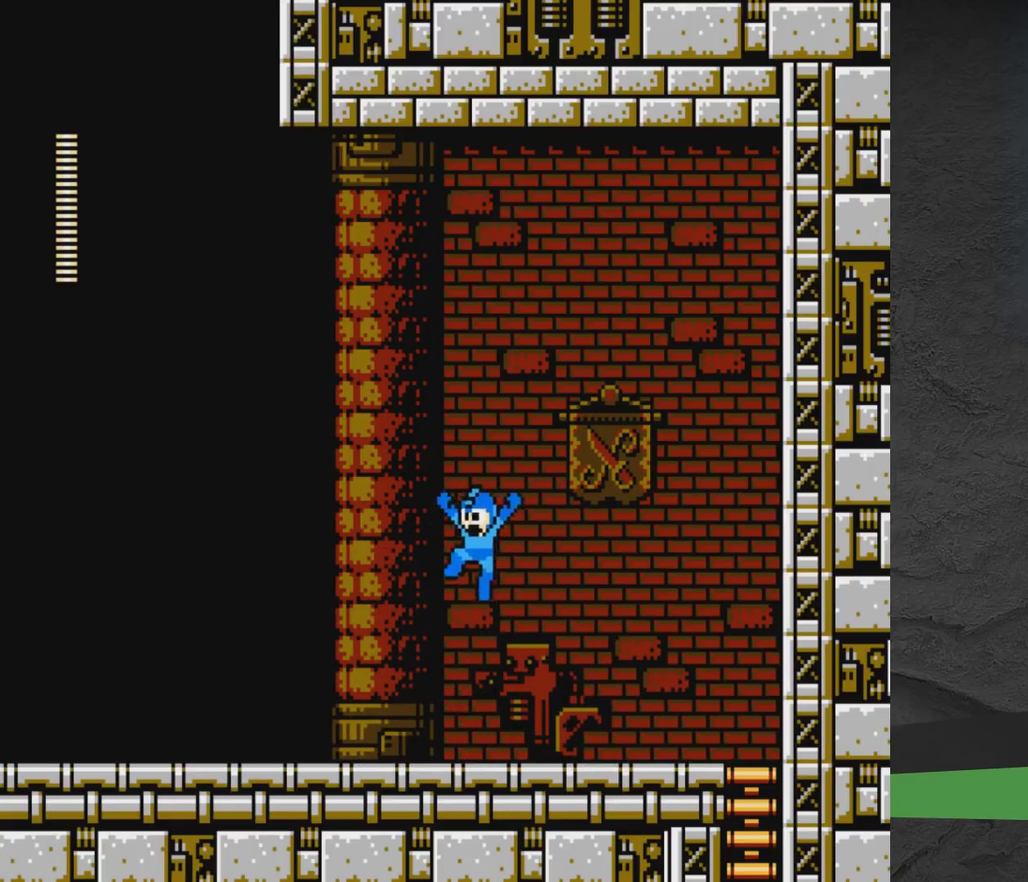
{"dt_ms": 500, "buttons": ["A", "DPAD_RIGHT"], "events": [[100, "DPAD_UP", "down"], [200, "A", "up"], [200, "DPAD_LEFT", "up"], [200, "DPAD_UP", "up"], [383, "DPAD_RIGHT", "down"], [450, "A", "down"]]}
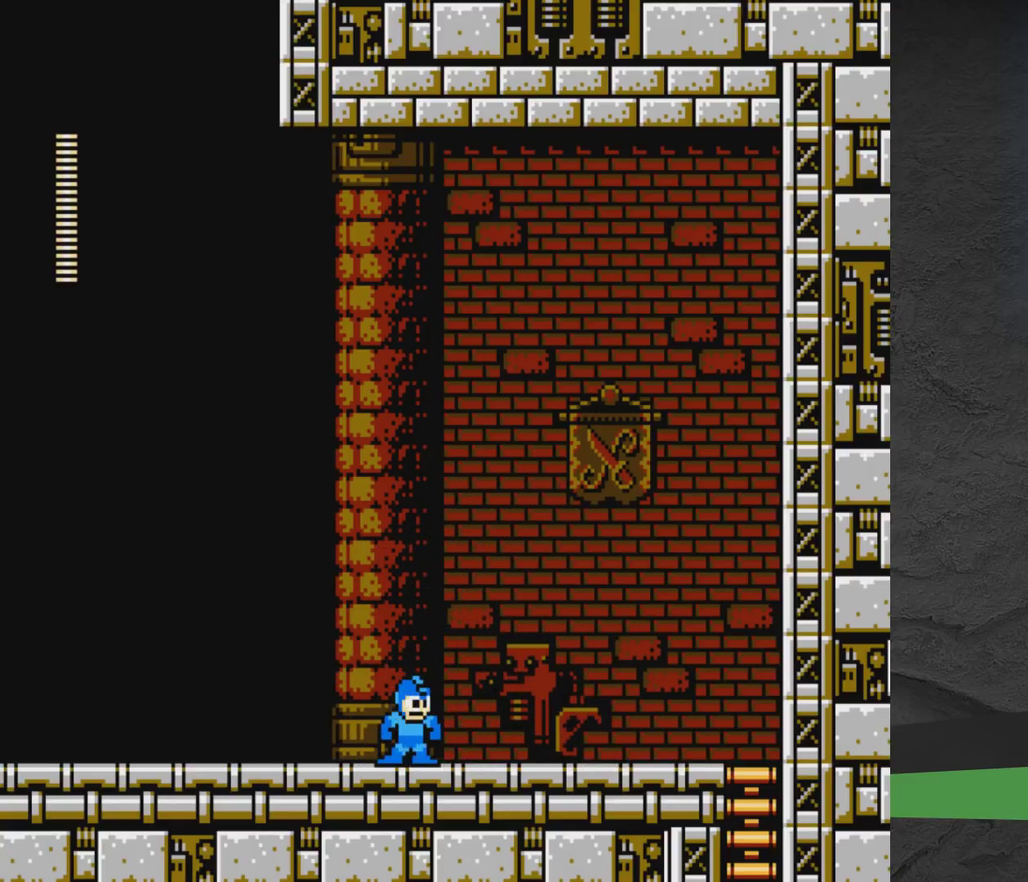
{"dt_ms": 300, "buttons": ["A", "DPAD_RIGHT"], "events": []}
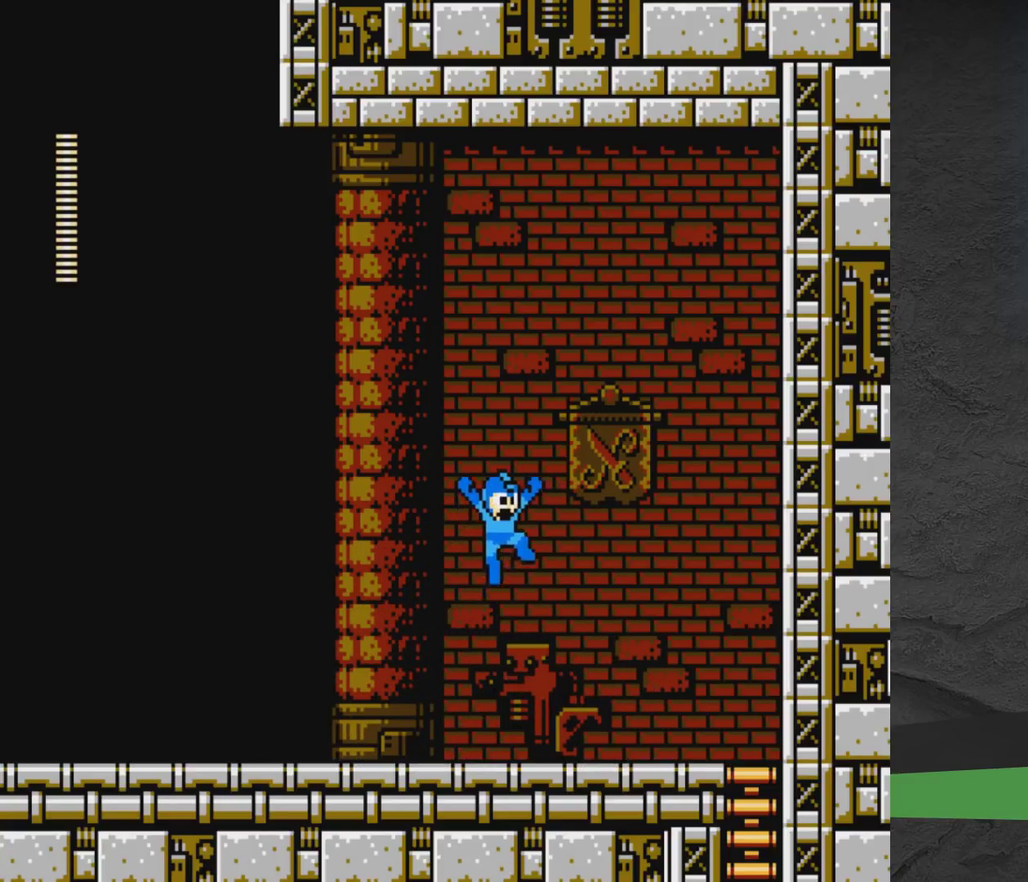
{"dt_ms": 600, "buttons": ["DPAD_RIGHT"], "events": [[333, "A", "up"], [433, "A", "down"], [533, "A", "up"]]}